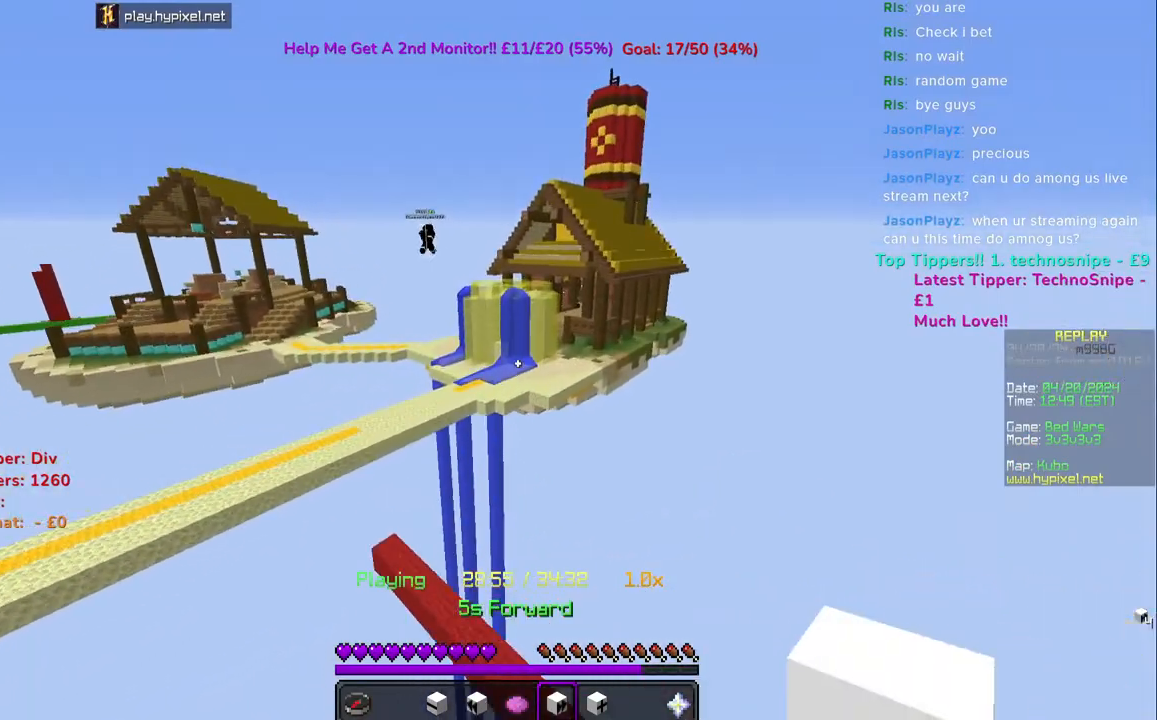
Gameplay with keyboard and mouse; each line is a JSON object with the keys and mouse buttons held at the frame after it. "events" lists presses ("down") and releases ("up") of "a", "d", "s", "space", "w", "mouse_left" and "mouse_right" between this image and that frame as [ms after this image, input, new state], when the widget could be followed in between. "mouse_left", "mouse_right" = the "left", "right" buttons of the "mouse" list. No other keys are recorded. Fast repeated clicks can show as one long hold. Mouse movement is not recorded.
{"keys": ["w"], "mouse": [], "events": [[17, "mouse_left", "down"], [117, "w", "up"], [167, "mouse_left", "up"], [500, "w", "down"]]}
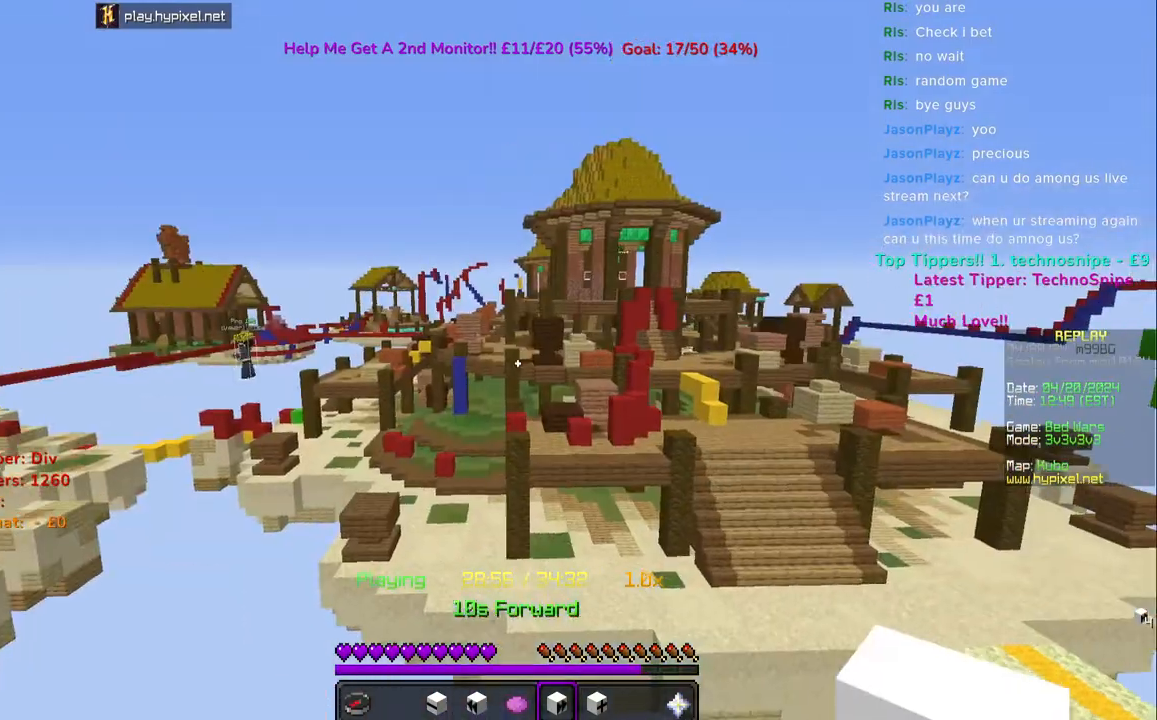
{"keys": ["space", "w"], "mouse": [], "events": [[317, "space", "down"]]}
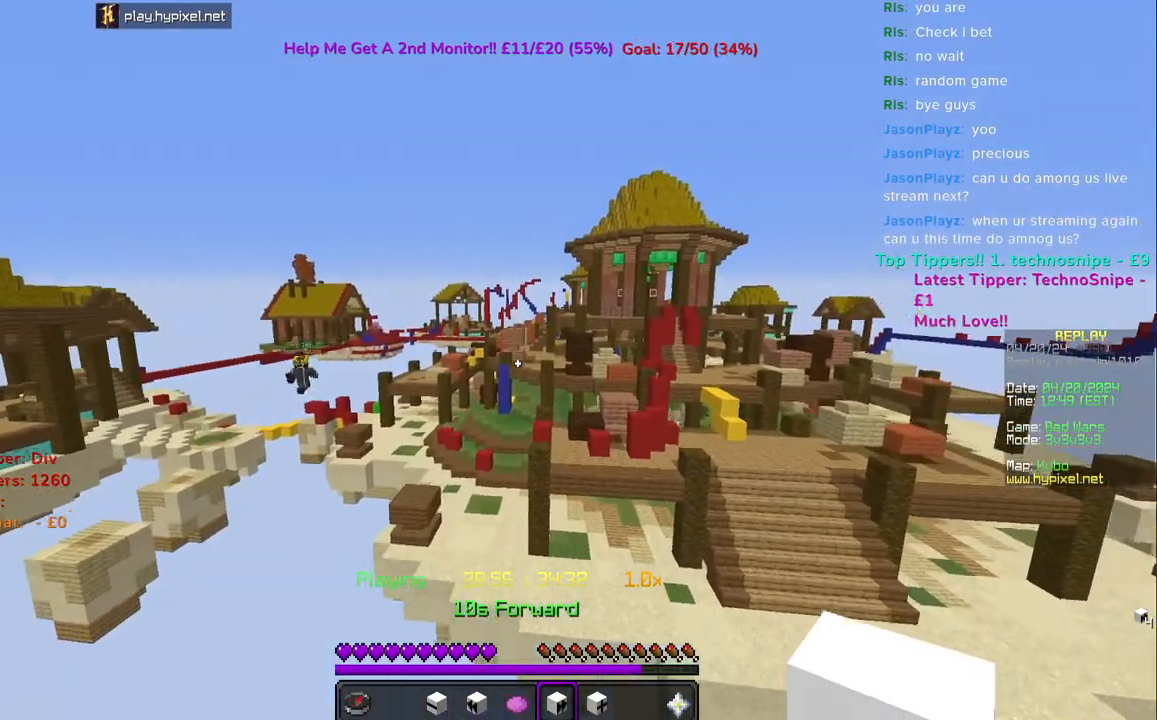
{"keys": ["space", "w"], "mouse": [], "events": []}
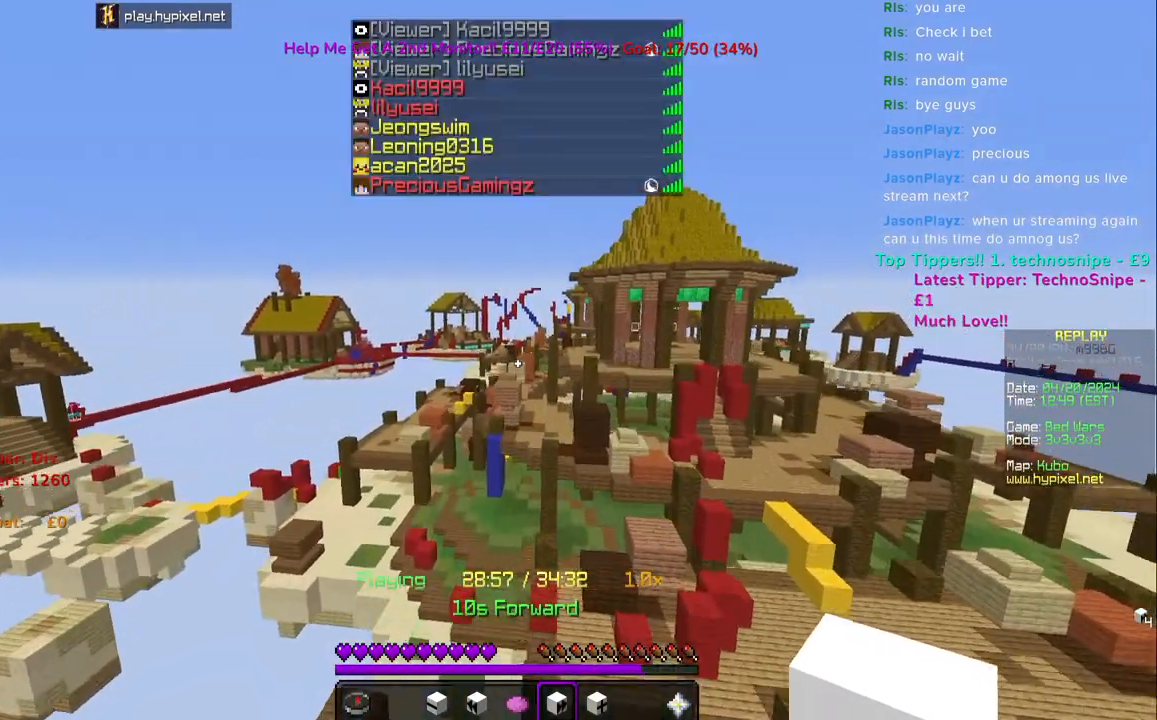
{"keys": ["space", "w"], "mouse": [], "events": []}
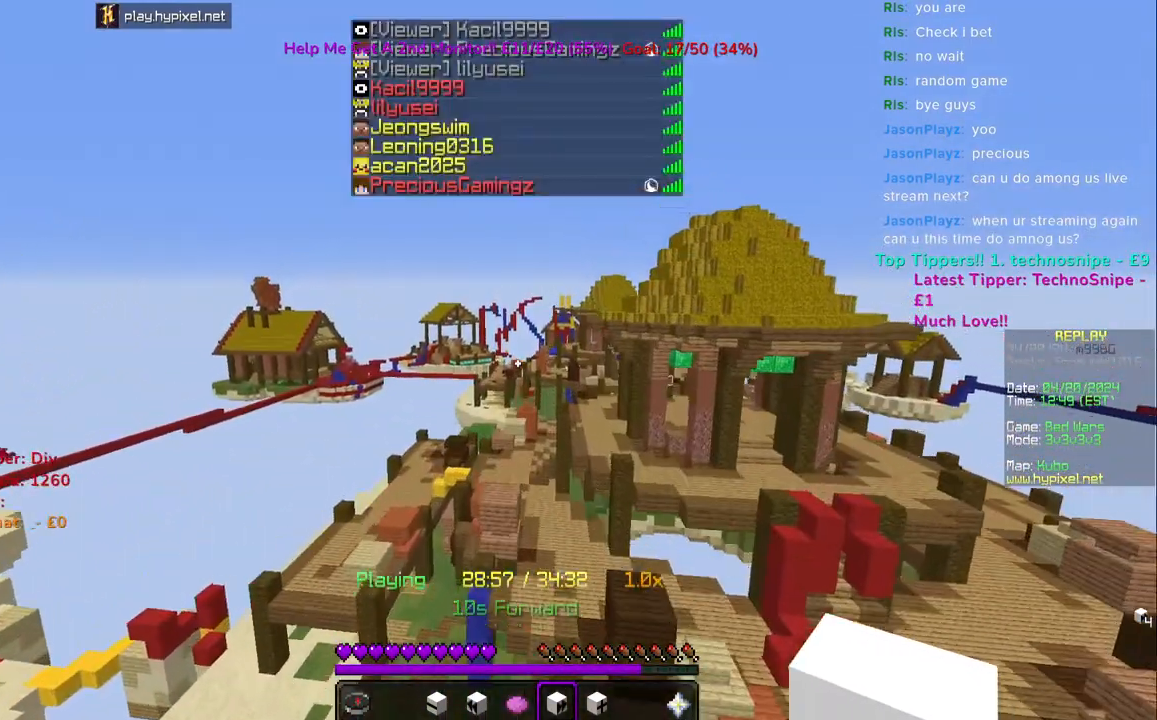
{"keys": ["space", "w"], "mouse": [], "events": []}
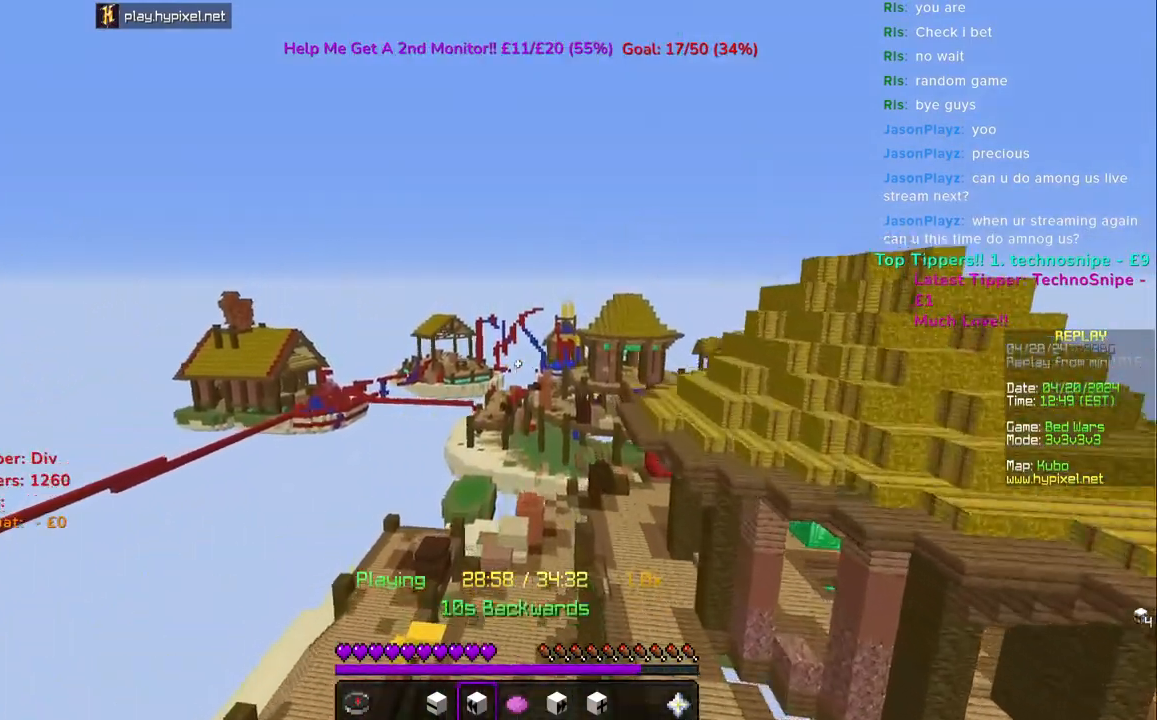
{"keys": ["space", "w"], "mouse": [], "events": []}
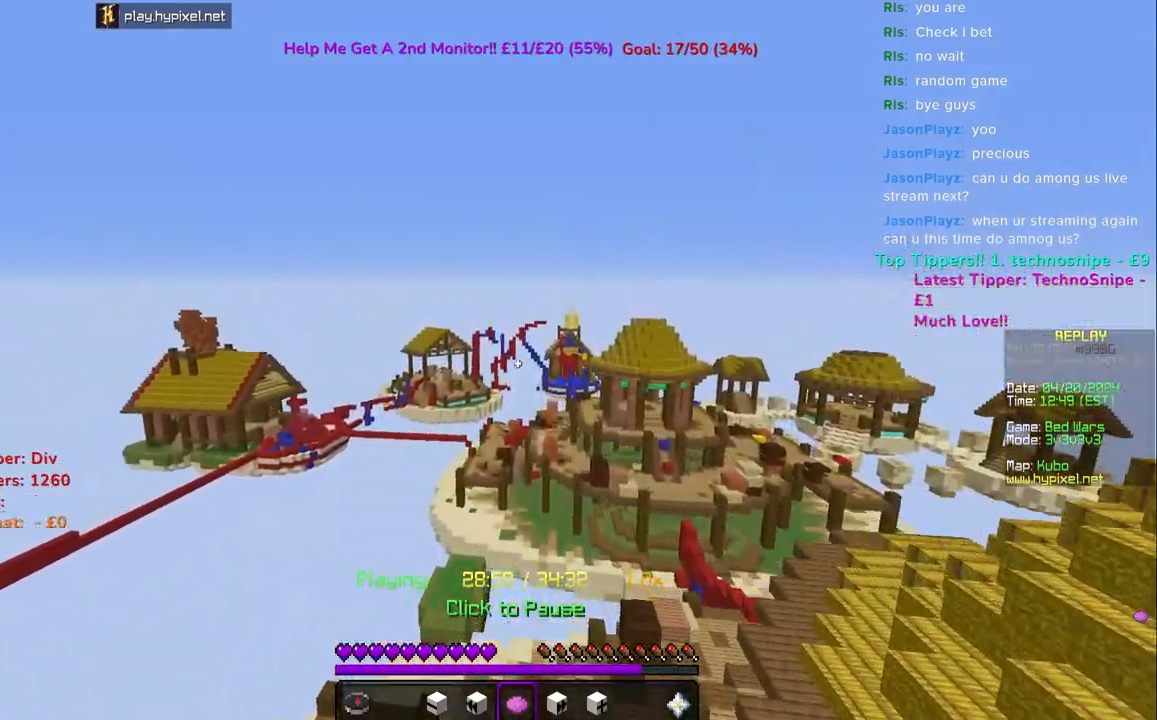
{"keys": ["space", "w"], "mouse": [], "events": [[50, "mouse_left", "down"], [117, "mouse_left", "up"], [333, "mouse_right", "down"], [450, "mouse_right", "up"]]}
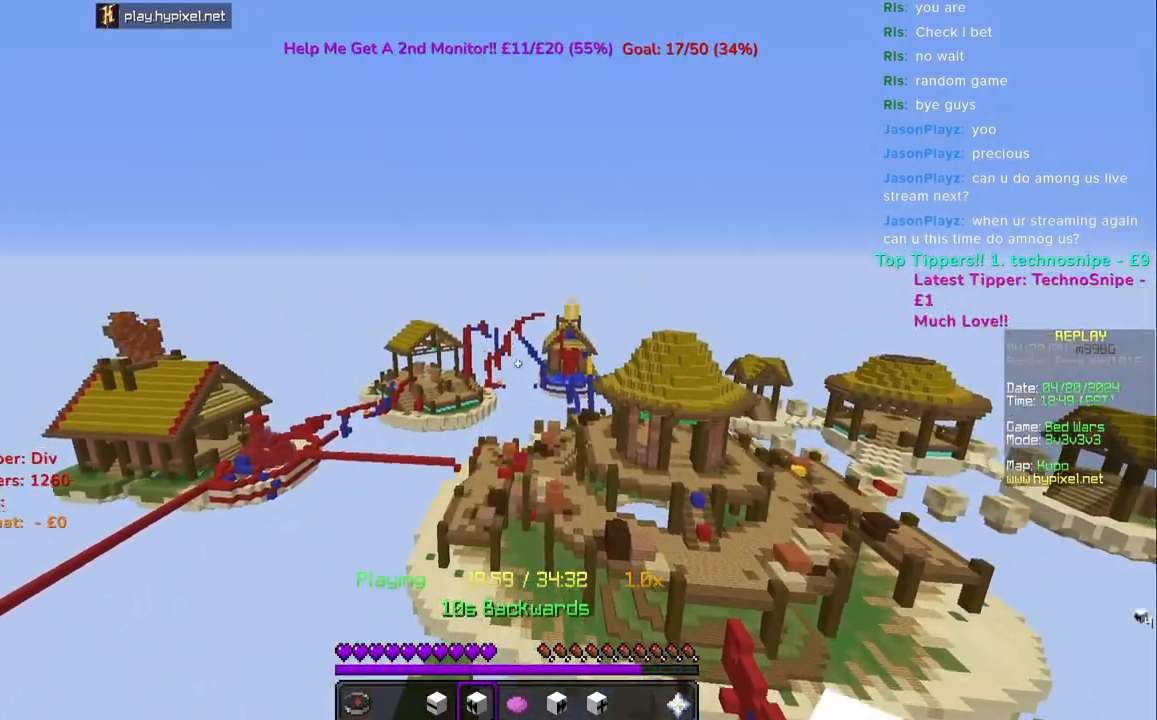
{"keys": ["space", "w"], "mouse": [], "events": []}
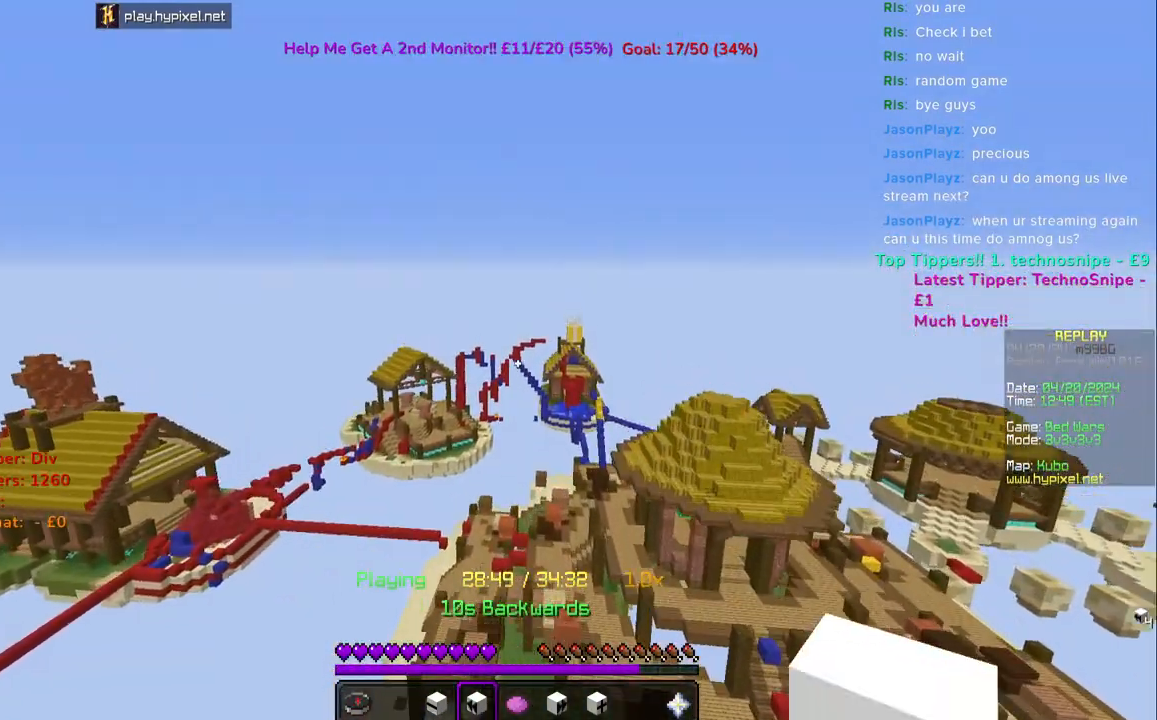
{"keys": ["space", "w"], "mouse": [], "events": [[200, "mouse_right", "down"], [250, "a", "down"], [250, "mouse_right", "up"], [317, "mouse_right", "down"], [383, "mouse_right", "up"], [450, "a", "up"]]}
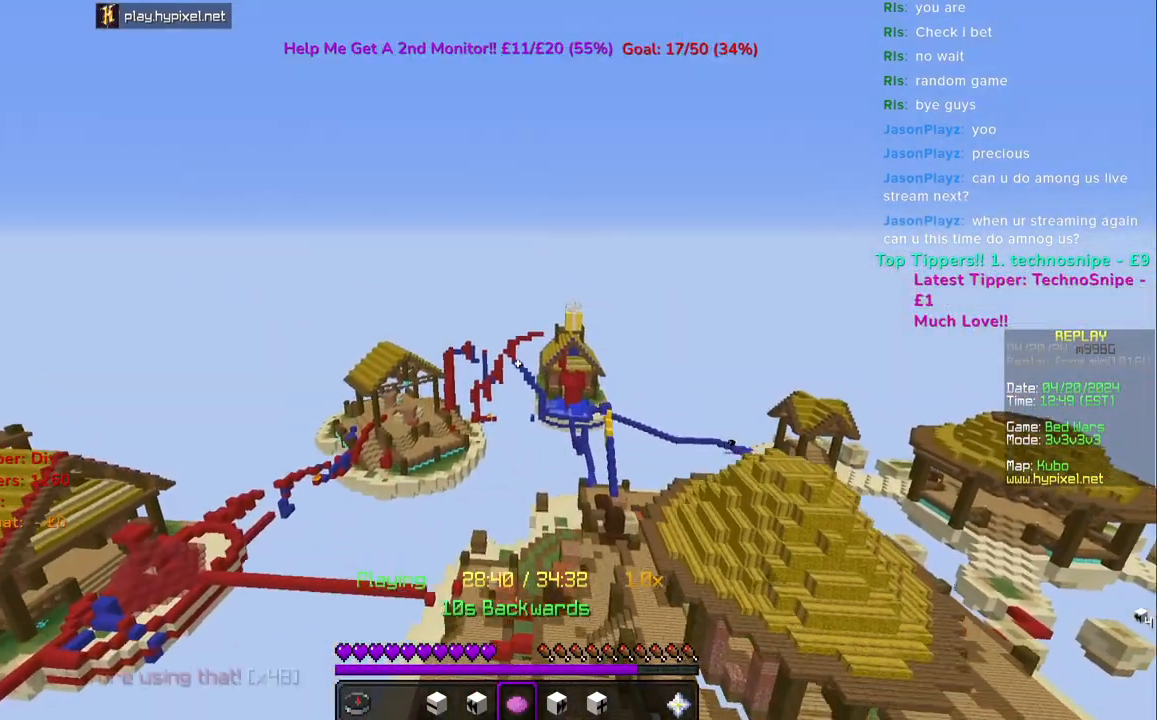
{"keys": ["w"], "mouse": ["right"], "events": [[50, "mouse_right", "down"], [133, "mouse_right", "up"], [250, "space", "up"], [500, "mouse_right", "down"]]}
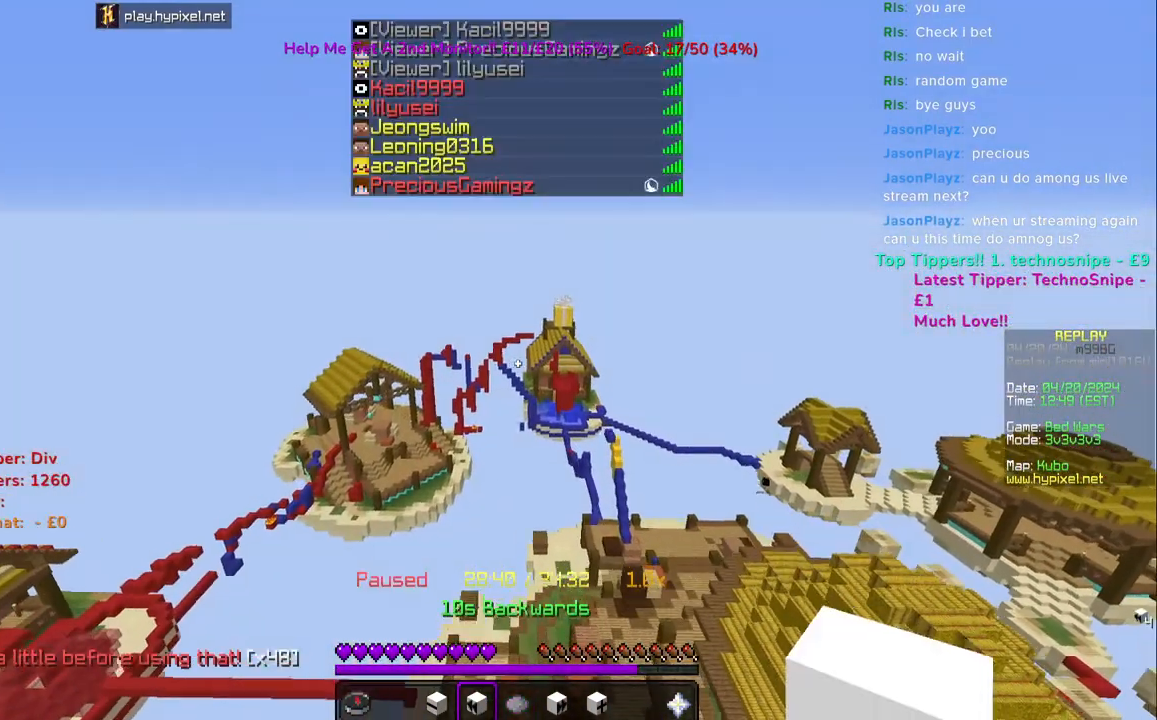
{"keys": ["w"], "mouse": ["right"], "events": [[83, "w", "up"], [367, "w", "down"]]}
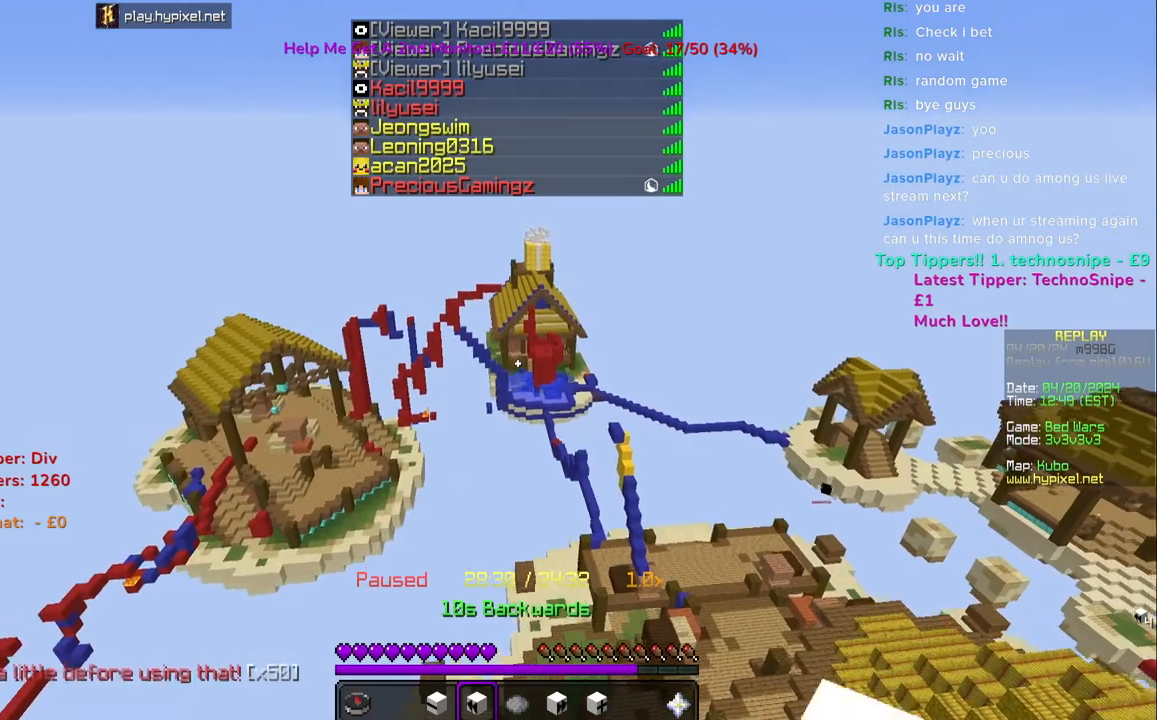
{"keys": [], "mouse": ["right"], "events": [[200, "w", "up"]]}
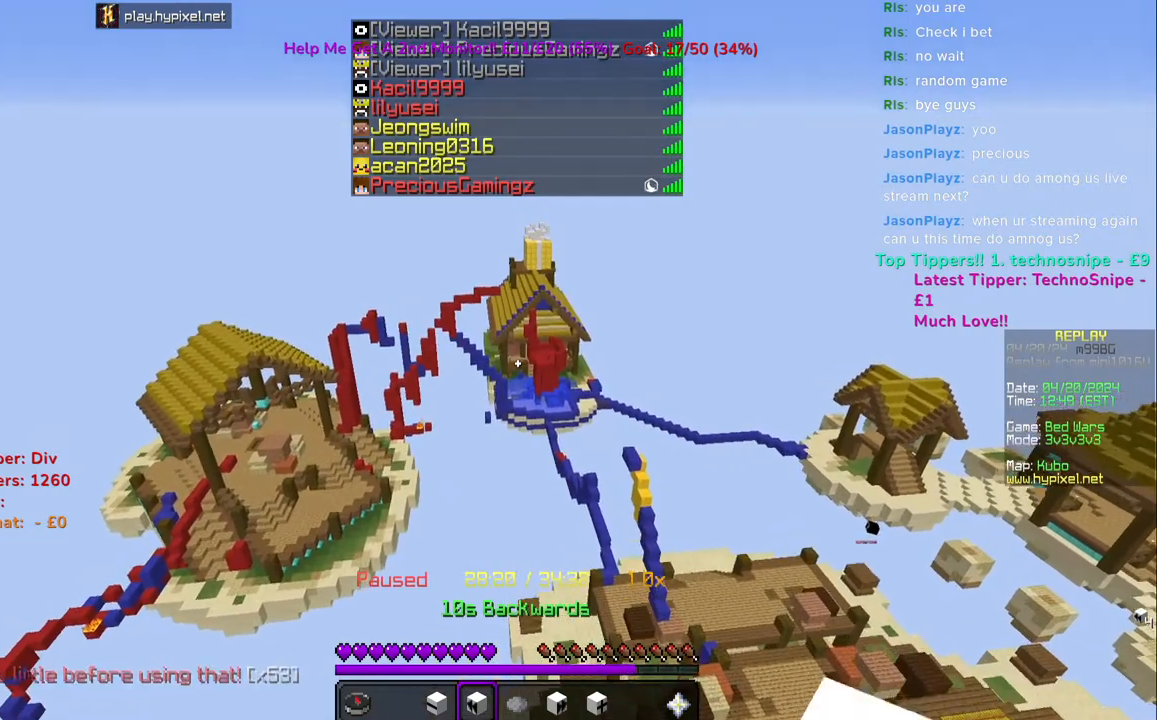
{"keys": [], "mouse": ["right"], "events": []}
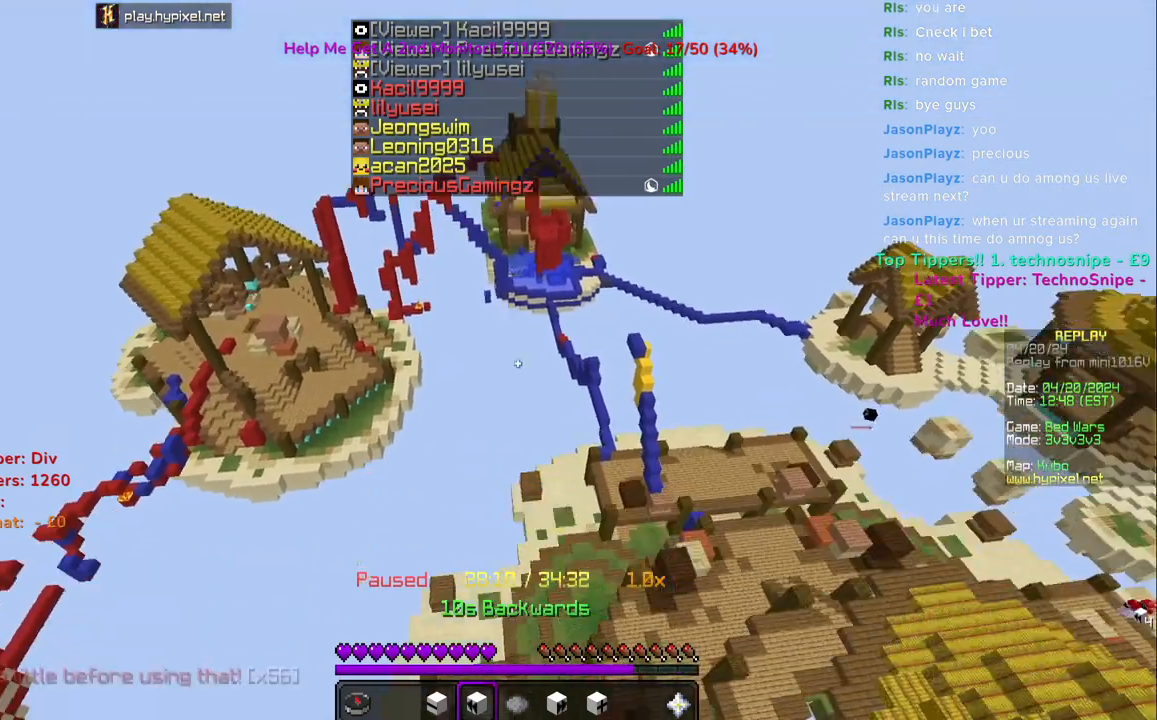
{"keys": [], "mouse": ["left"], "events": [[350, "mouse_right", "up"], [450, "mouse_left", "down"]]}
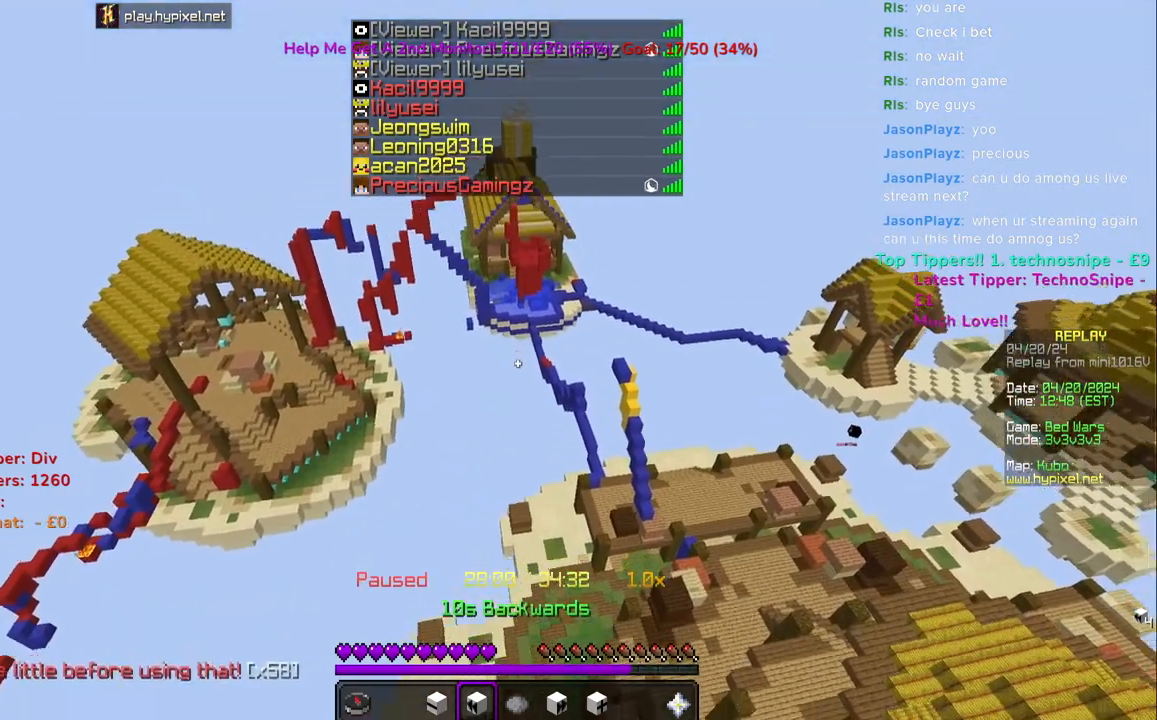
{"keys": [], "mouse": [], "events": [[400, "mouse_left", "up"]]}
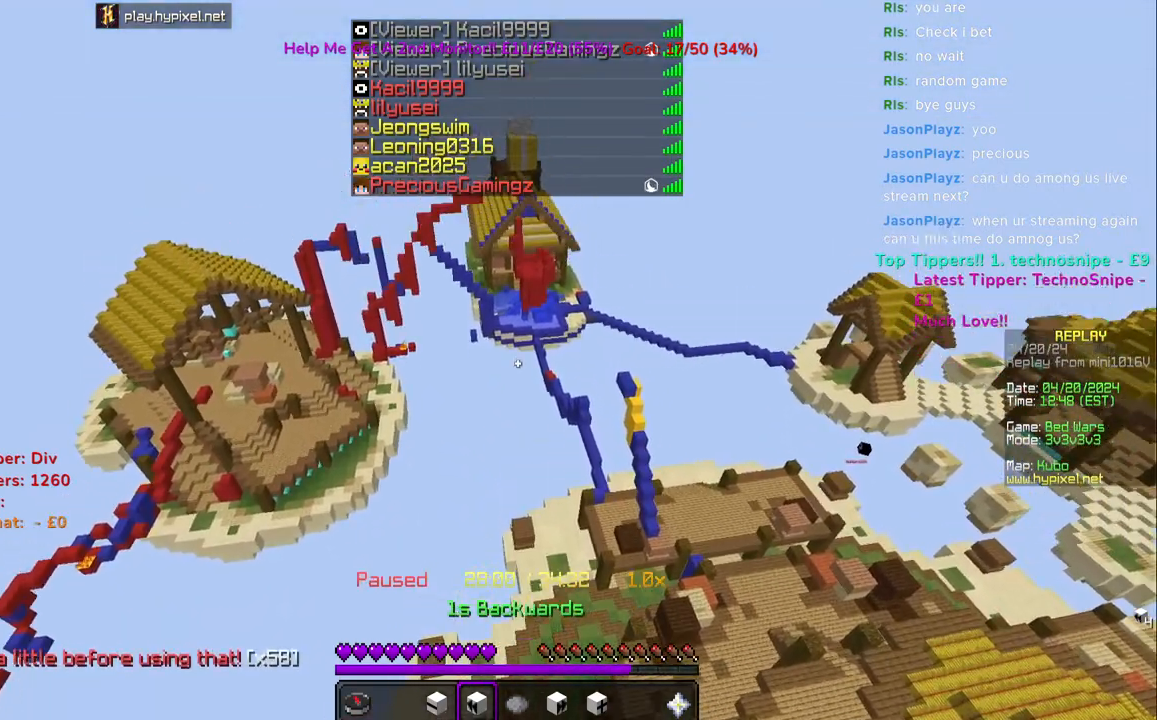
{"keys": [], "mouse": ["left"], "events": [[50, "mouse_right", "down"], [150, "mouse_right", "up"], [500, "mouse_left", "down"]]}
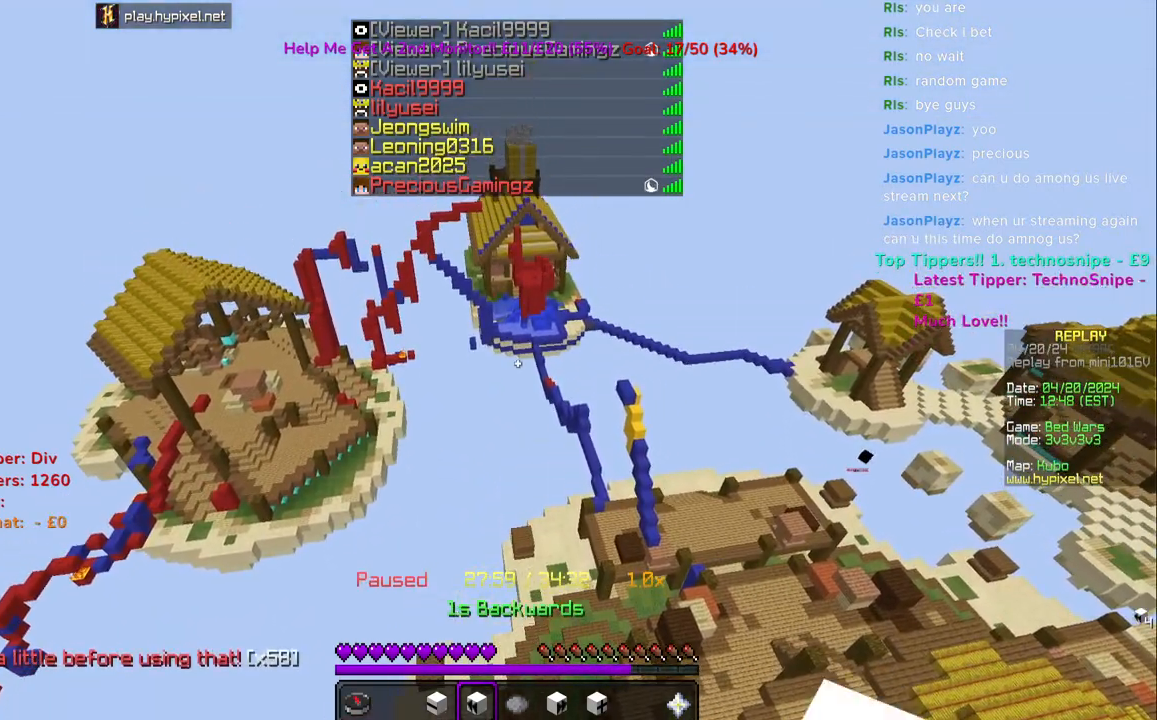
{"keys": [], "mouse": [], "events": [[267, "mouse_left", "up"]]}
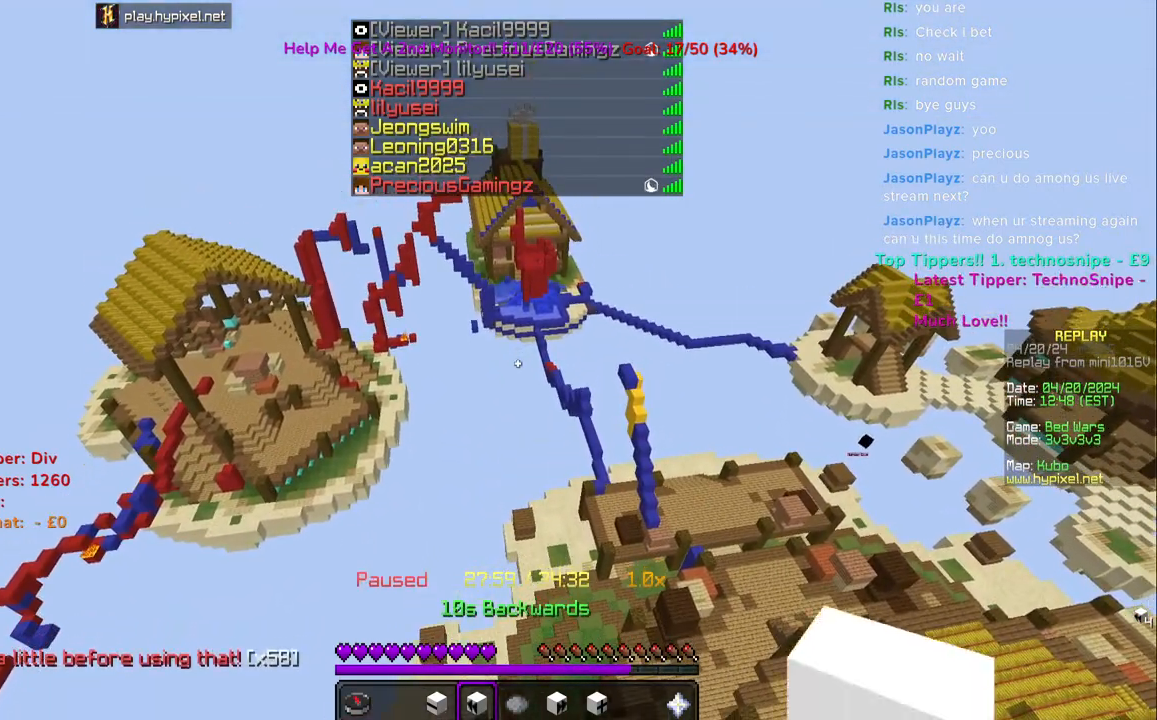
{"keys": [], "mouse": [], "events": [[117, "mouse_left", "down"], [217, "mouse_left", "up"], [300, "mouse_right", "down"], [350, "mouse_right", "up"]]}
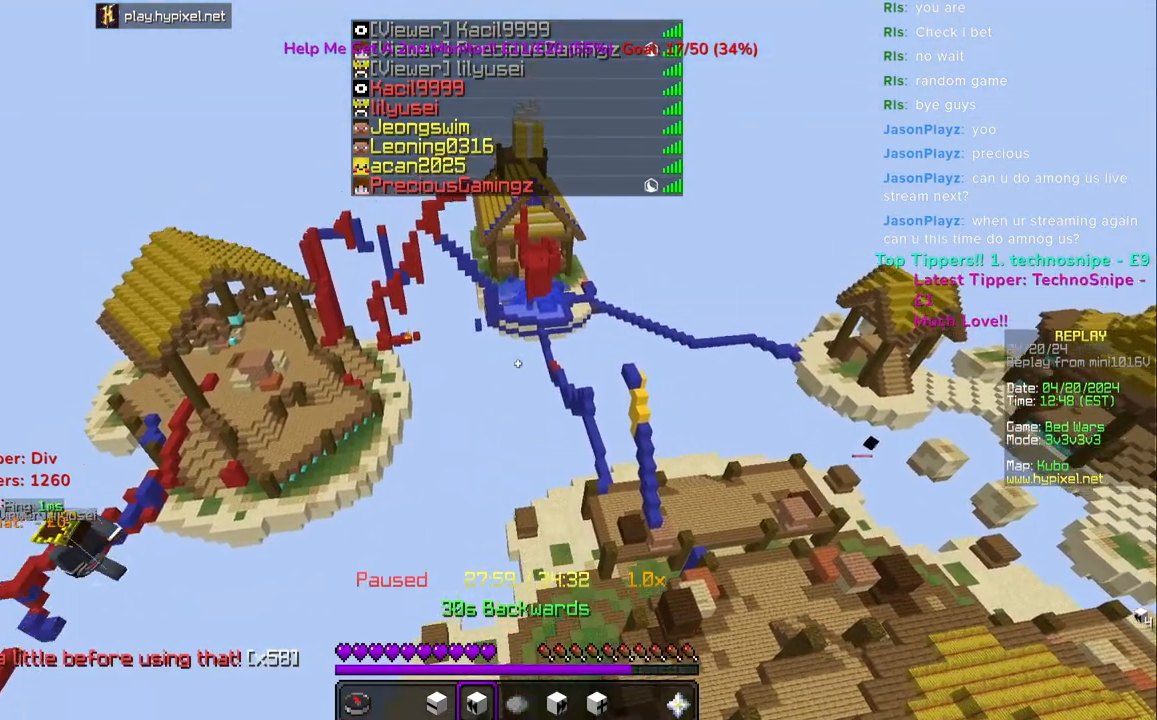
{"keys": [], "mouse": ["left"], "events": [[233, "mouse_right", "down"], [283, "mouse_right", "up"], [383, "mouse_left", "down"]]}
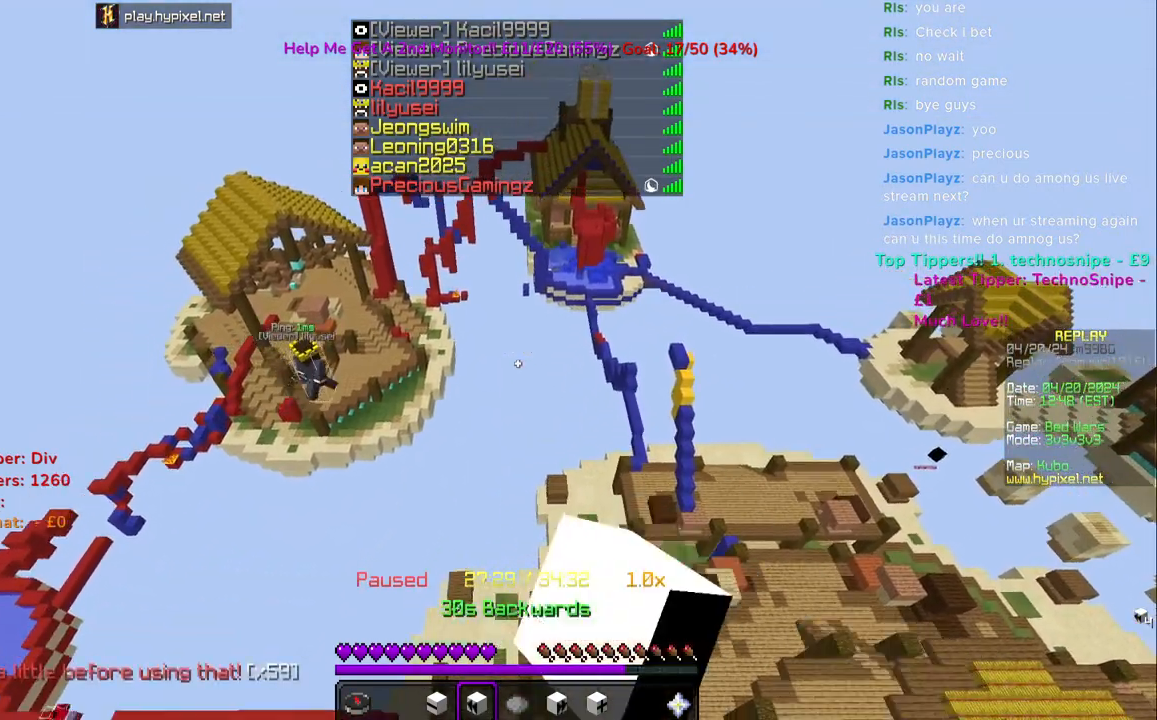
{"keys": [], "mouse": ["right"], "events": [[33, "mouse_left", "up"], [183, "mouse_right", "down"], [250, "mouse_right", "up"], [317, "mouse_right", "down"]]}
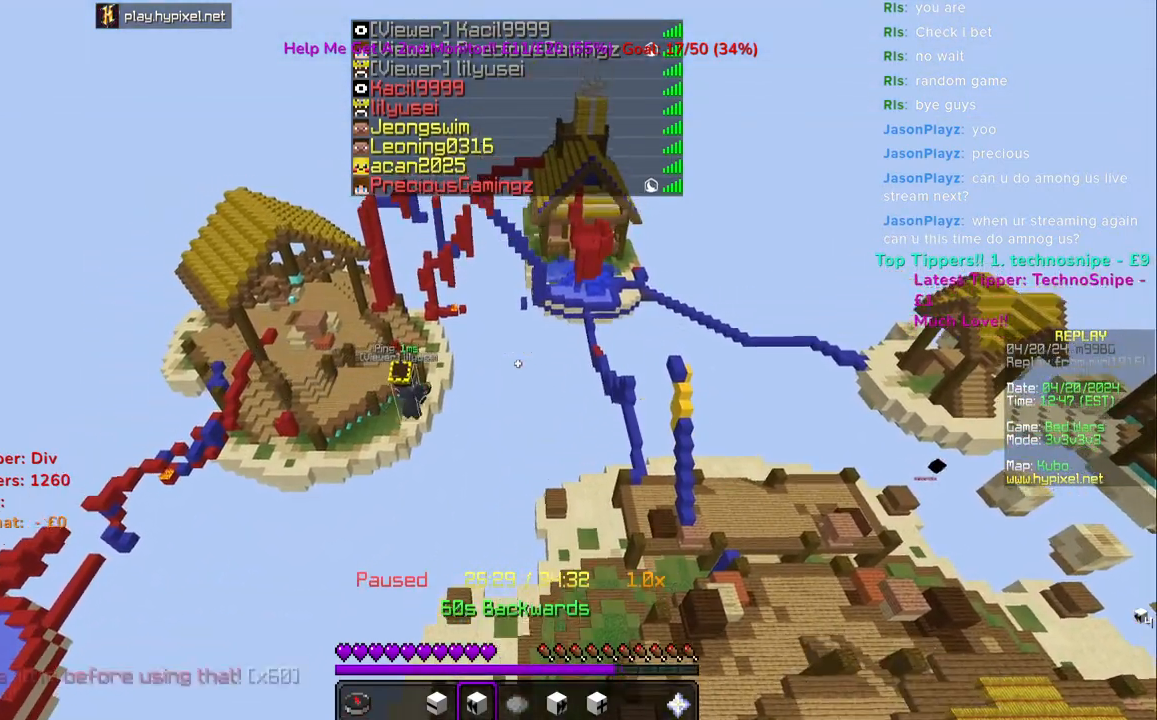
{"keys": [], "mouse": ["right"], "events": [[150, "mouse_right", "up"], [200, "mouse_right", "down"], [283, "mouse_right", "up"], [350, "mouse_right", "down"], [417, "mouse_right", "up"], [500, "mouse_right", "down"]]}
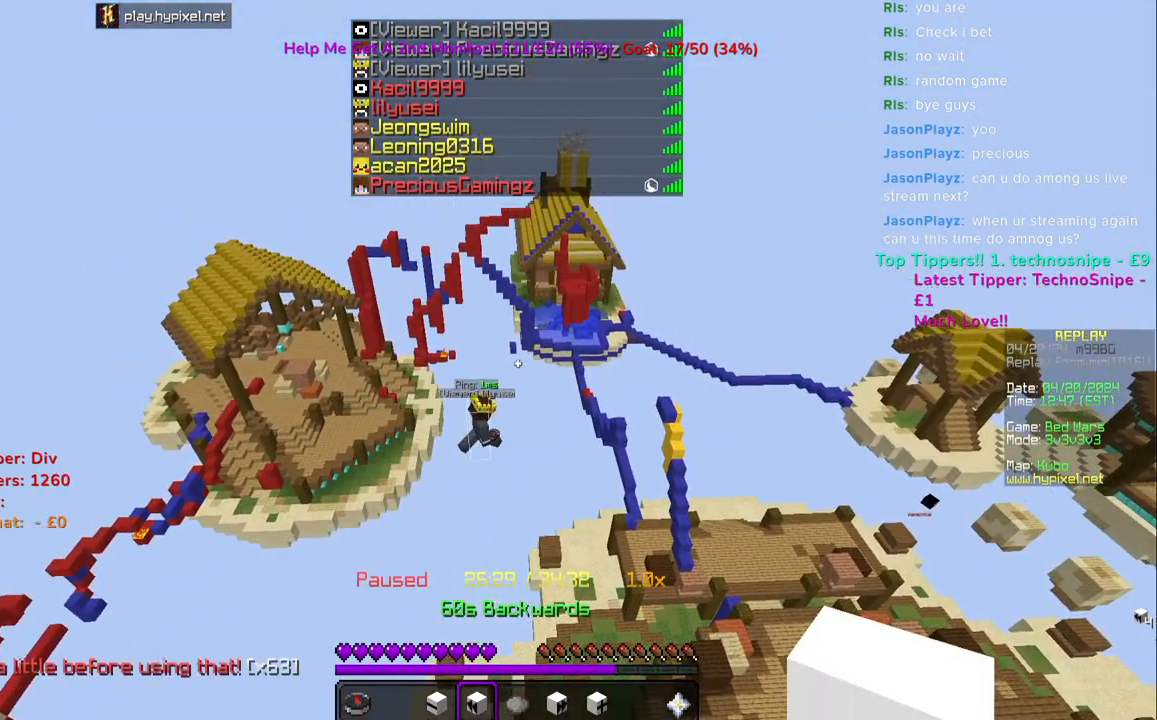
{"keys": [], "mouse": ["right"], "events": [[50, "mouse_right", "up"], [133, "mouse_right", "down"]]}
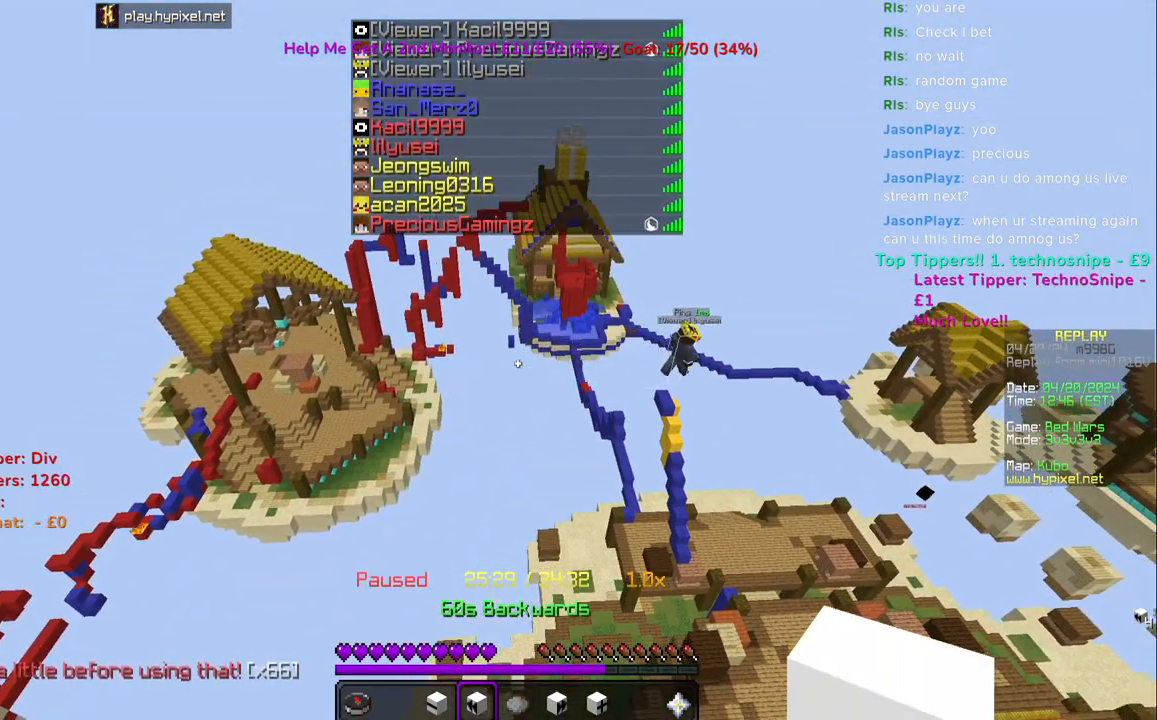
{"keys": [], "mouse": [], "events": [[317, "mouse_right", "up"], [400, "mouse_right", "down"], [467, "mouse_right", "up"]]}
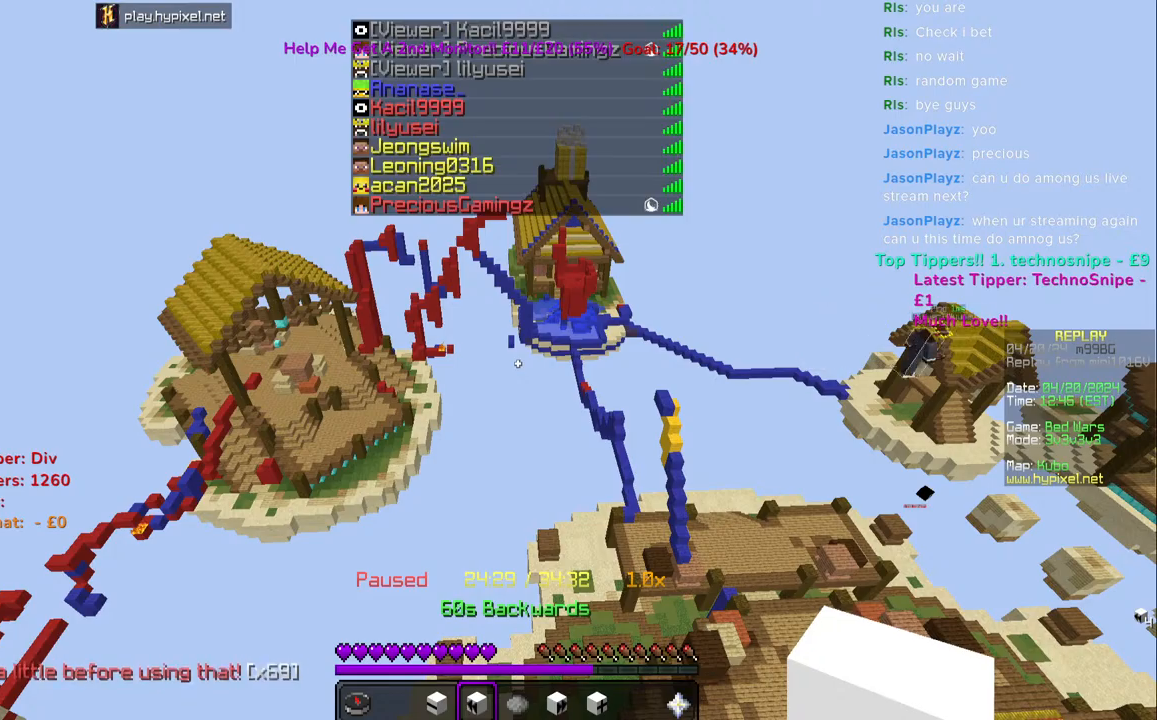
{"keys": [], "mouse": [], "events": []}
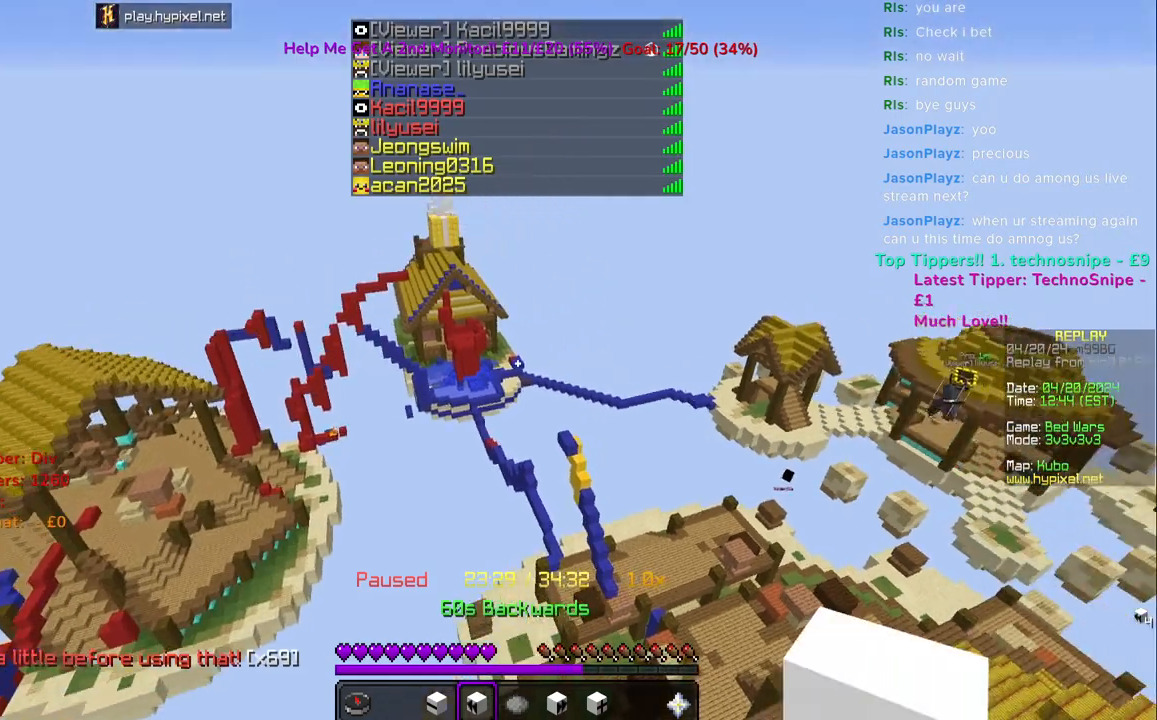
{"keys": [], "mouse": [], "events": []}
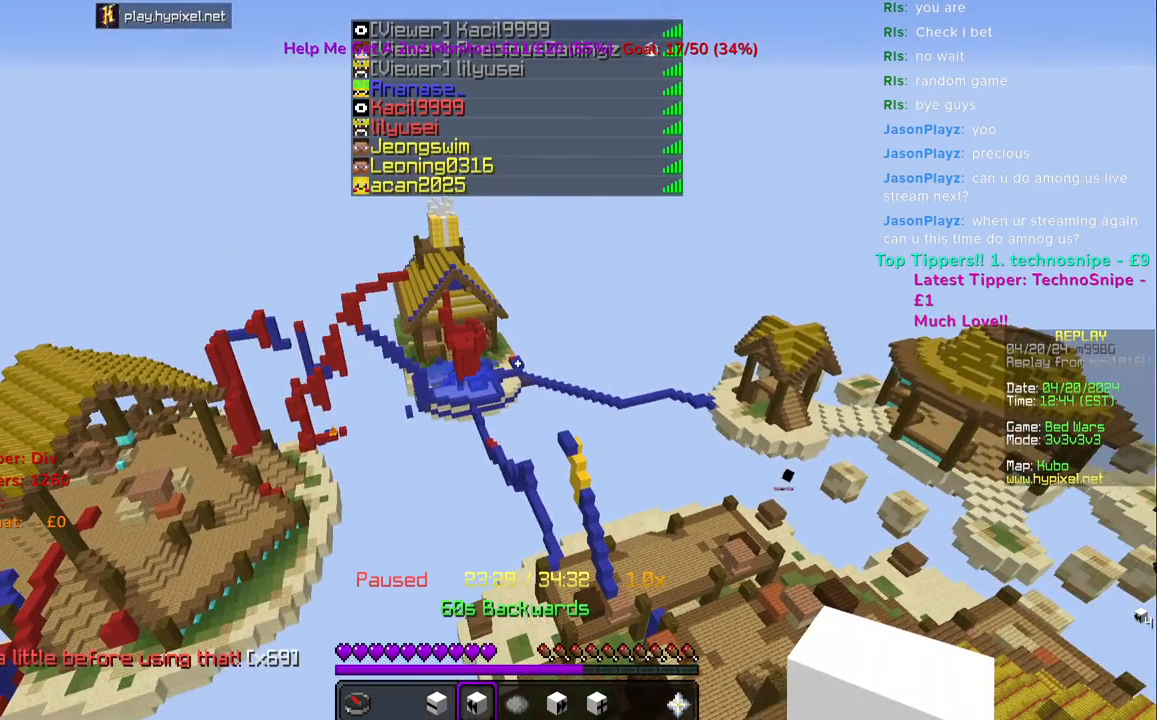
{"keys": [], "mouse": [], "events": []}
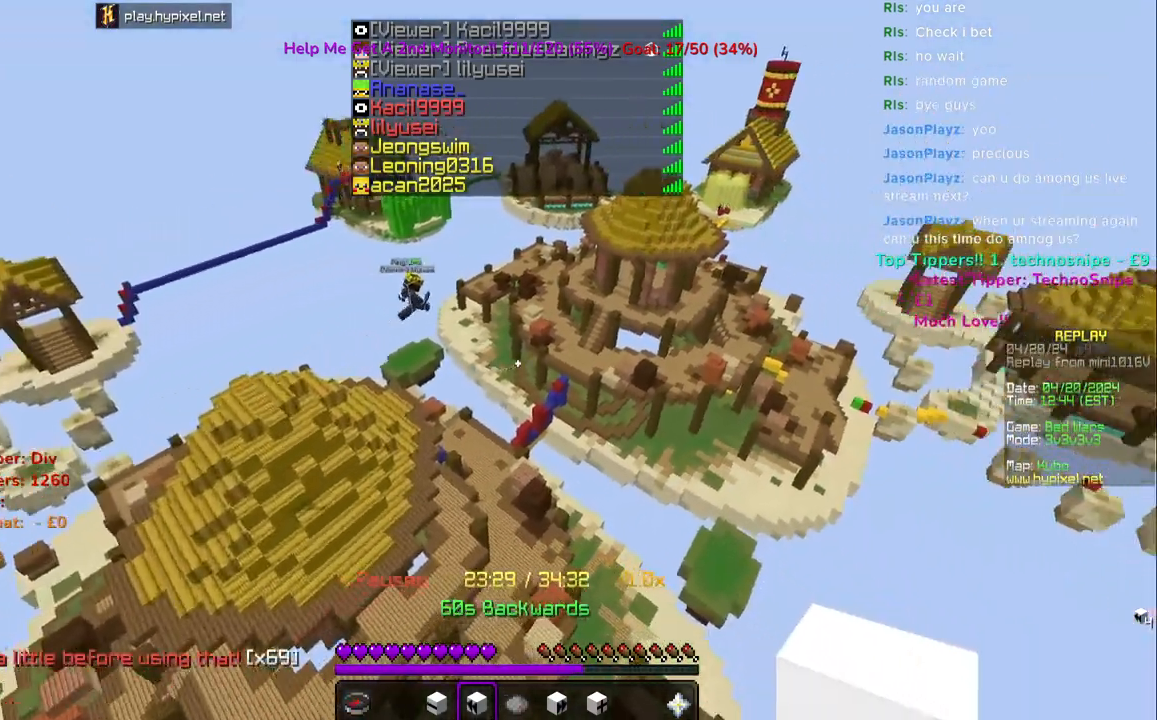
{"keys": ["w"], "mouse": [], "events": [[233, "mouse_right", "down"], [333, "mouse_right", "up"], [333, "w", "down"], [400, "mouse_right", "down"], [467, "mouse_right", "up"]]}
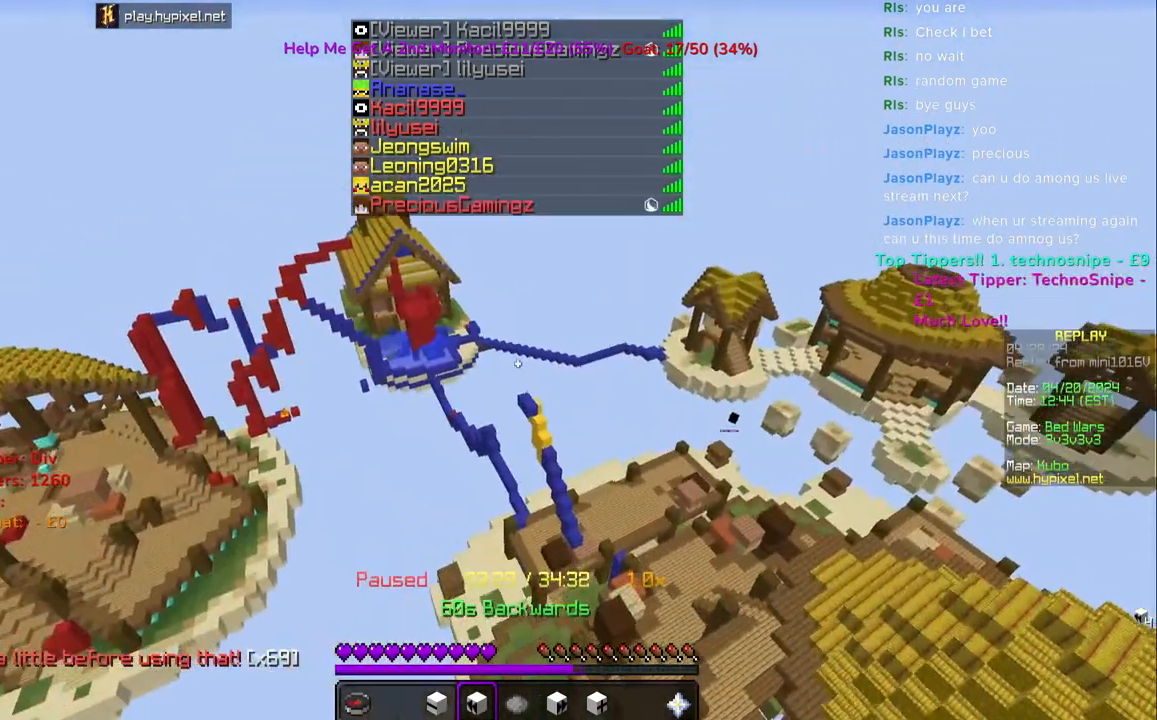
{"keys": ["a", "w"], "mouse": ["right"], "events": [[50, "mouse_right", "down"], [167, "mouse_right", "up"], [300, "mouse_right", "down"], [333, "a", "down"], [383, "mouse_right", "up"], [450, "mouse_right", "down"]]}
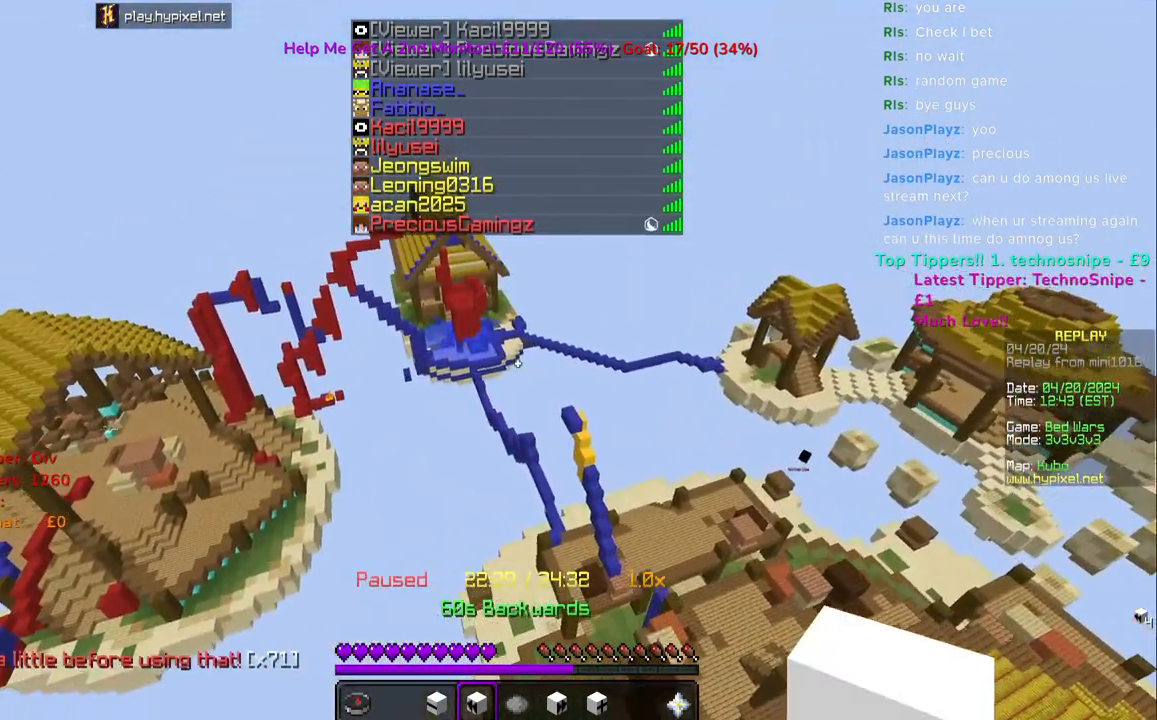
{"keys": ["w"], "mouse": [], "events": [[17, "mouse_right", "up"], [83, "a", "up"], [100, "mouse_right", "down"], [183, "mouse_right", "up"]]}